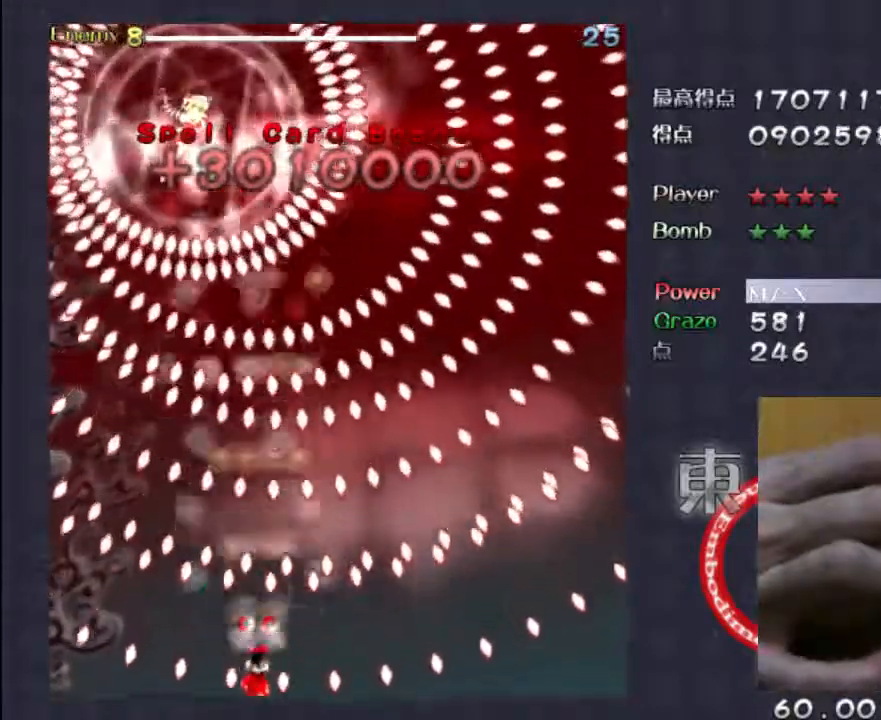
Gameplay with keyboard; each line is a JSON object with the keys held at the frame after it. "events" lists presses ("down") and releases ("up") of "c", "down", "left", "right", "shift", "up" and "x" between this image and that frame as [ms after this image, input, new state], when the widget could be followed in between. No other keys are recorded. Mouse input is not recorded. Not read: z.
{"keys": ["down", "shift"], "events": [[133, "left", "down"], [233, "left", "up"]]}
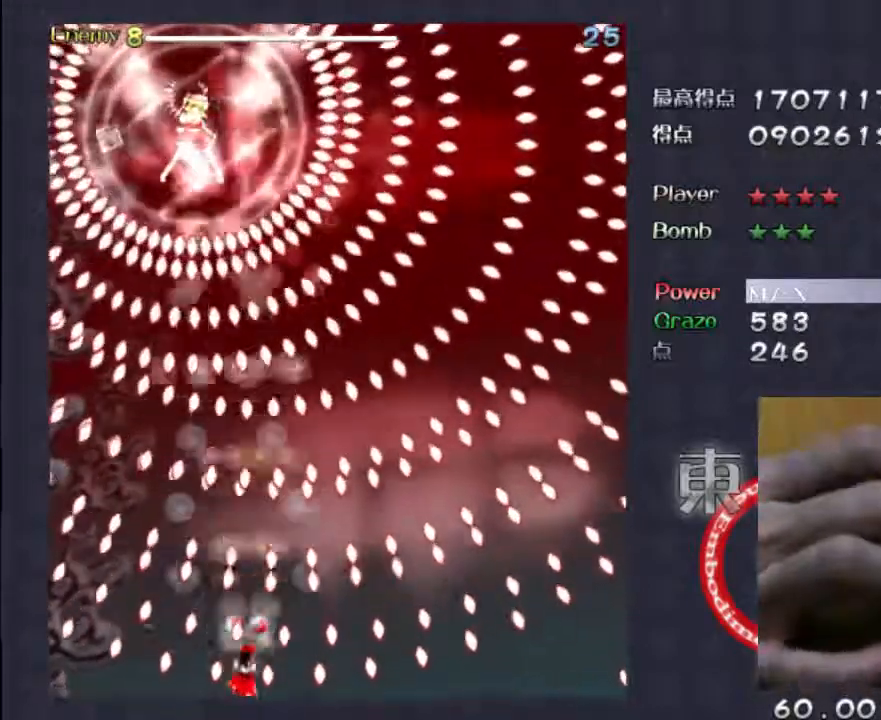
{"keys": ["down", "left", "shift"], "events": [[67, "right", "down"], [167, "right", "up"], [500, "left", "down"]]}
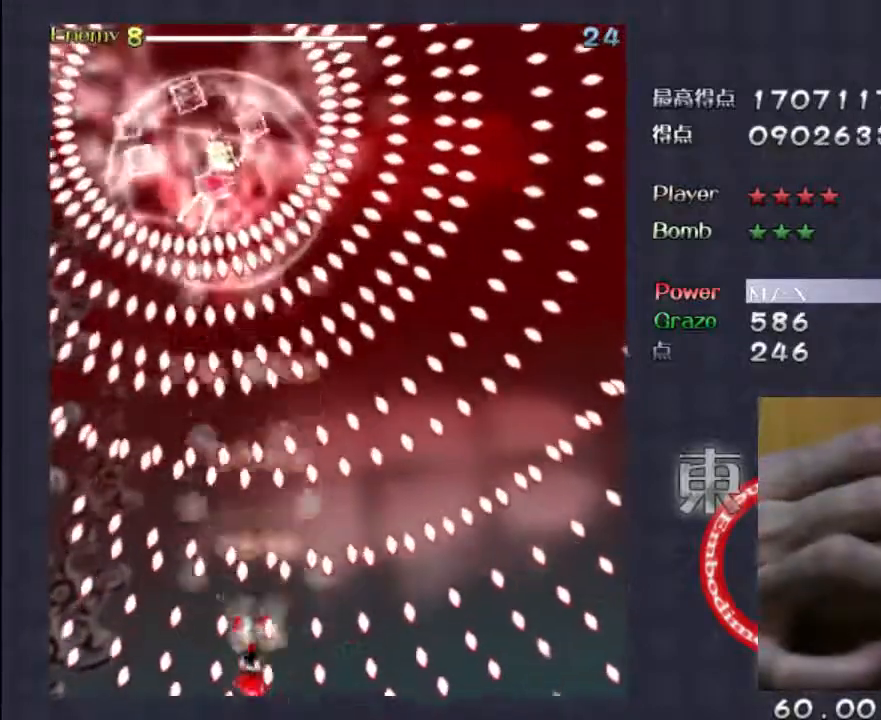
{"keys": ["down", "shift"], "events": [[100, "left", "up"], [367, "right", "down"], [467, "right", "up"]]}
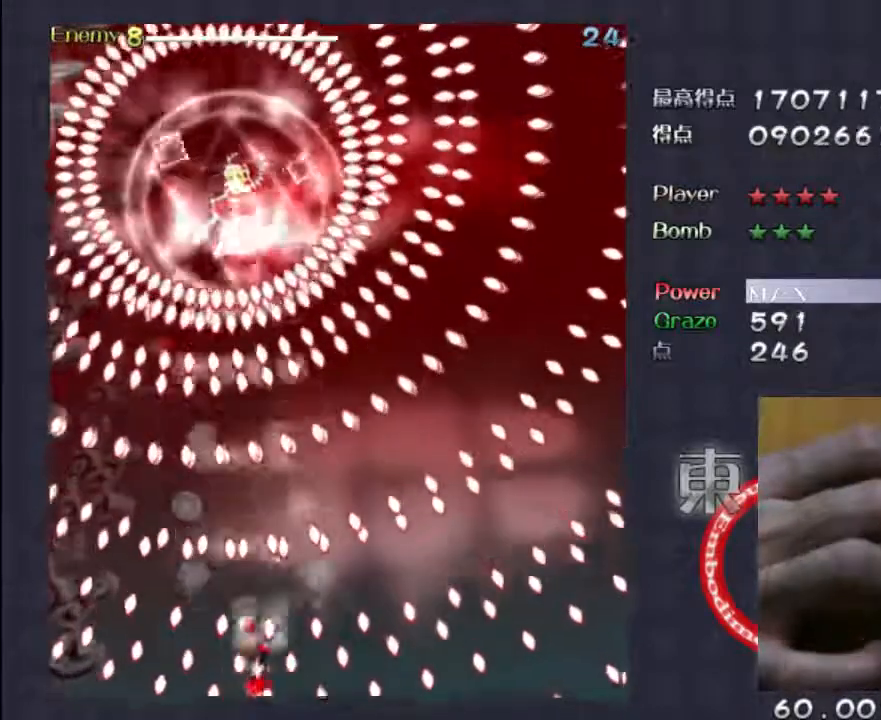
{"keys": ["down", "shift"], "events": [[100, "left", "down"], [233, "left", "up"], [400, "right", "down"], [500, "right", "up"]]}
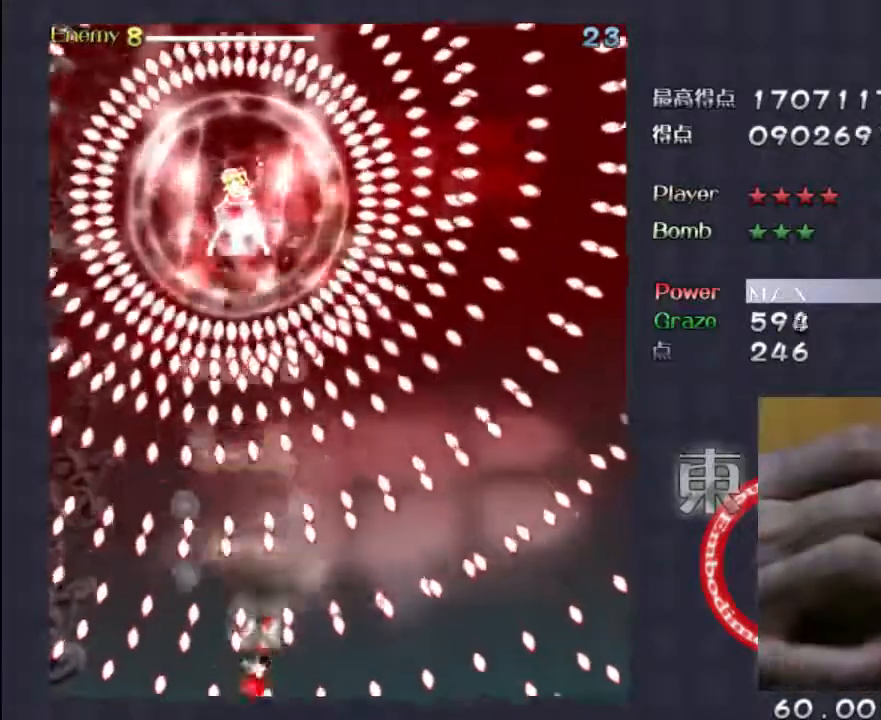
{"keys": ["shift"], "events": [[367, "down", "up"]]}
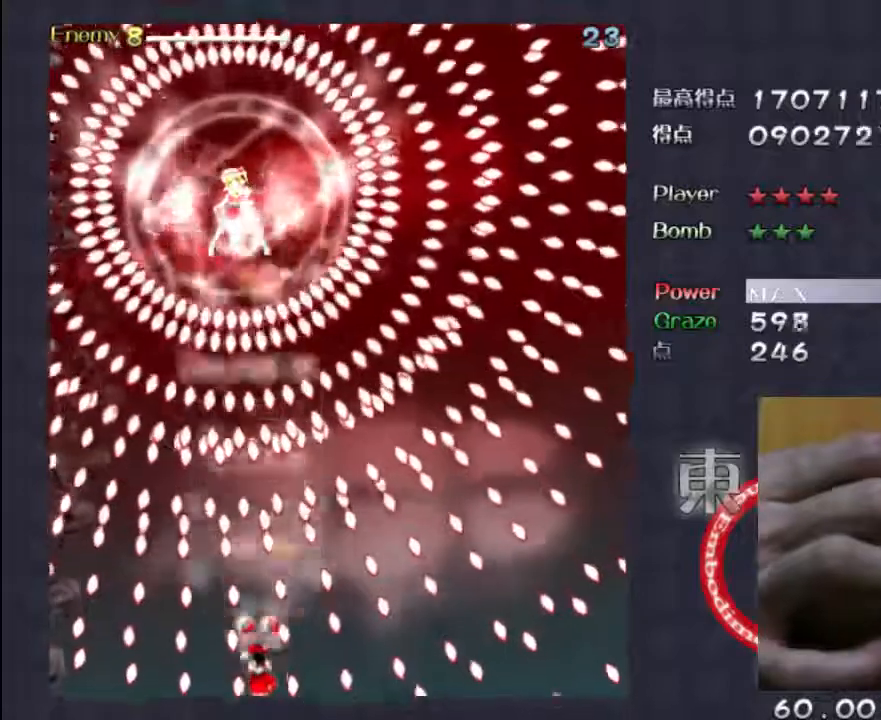
{"keys": ["down", "shift"], "events": [[67, "up", "down"], [167, "up", "up"], [300, "down", "down"]]}
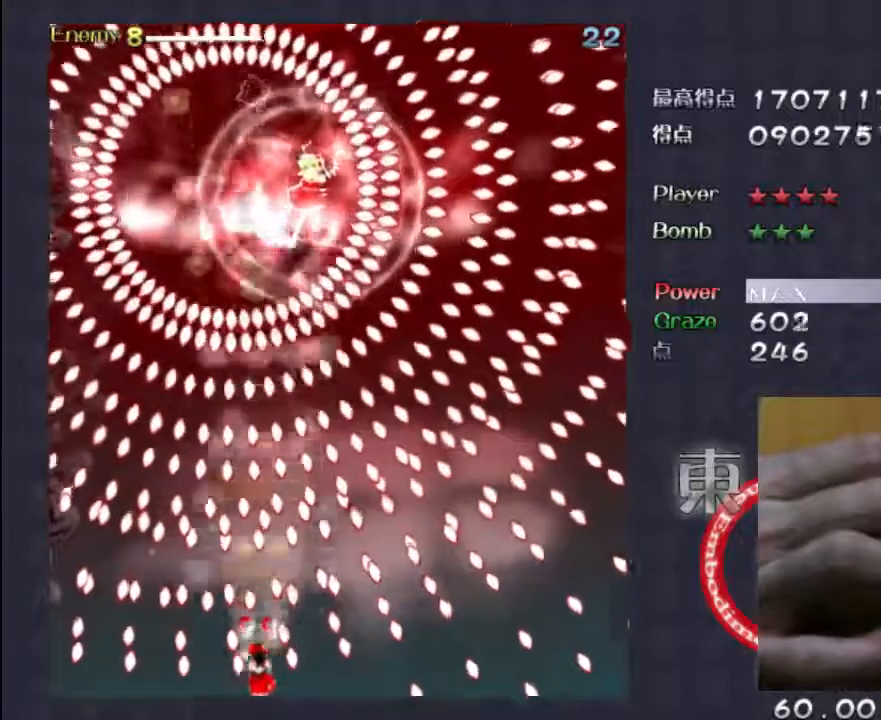
{"keys": ["down", "left", "shift"], "events": [[200, "right", "down"], [300, "right", "up"], [433, "left", "down"]]}
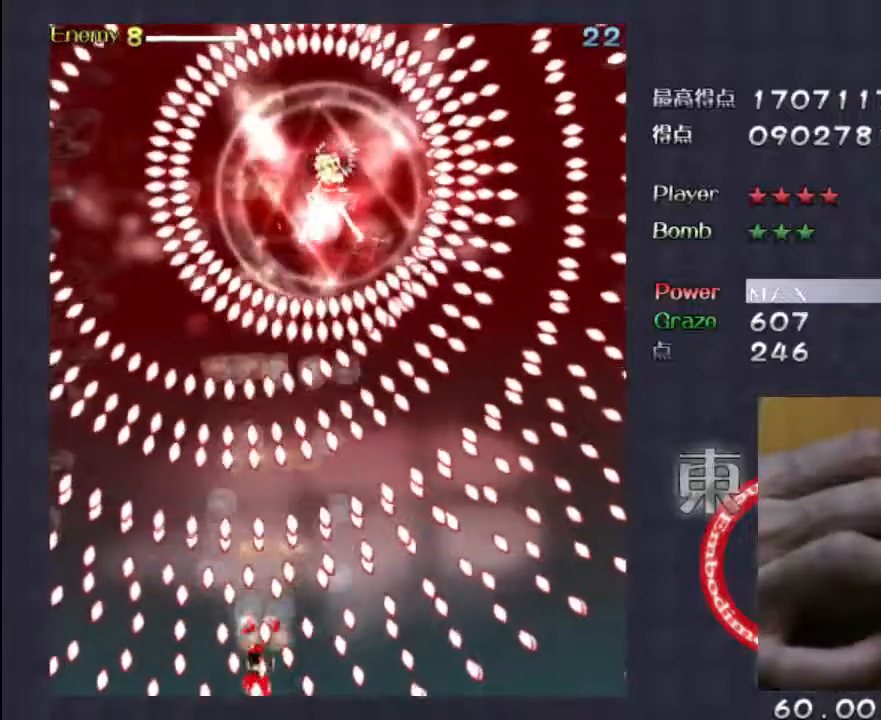
{"keys": ["down", "left", "shift"], "events": [[67, "left", "up"], [333, "right", "down"], [433, "right", "up"], [467, "left", "down"]]}
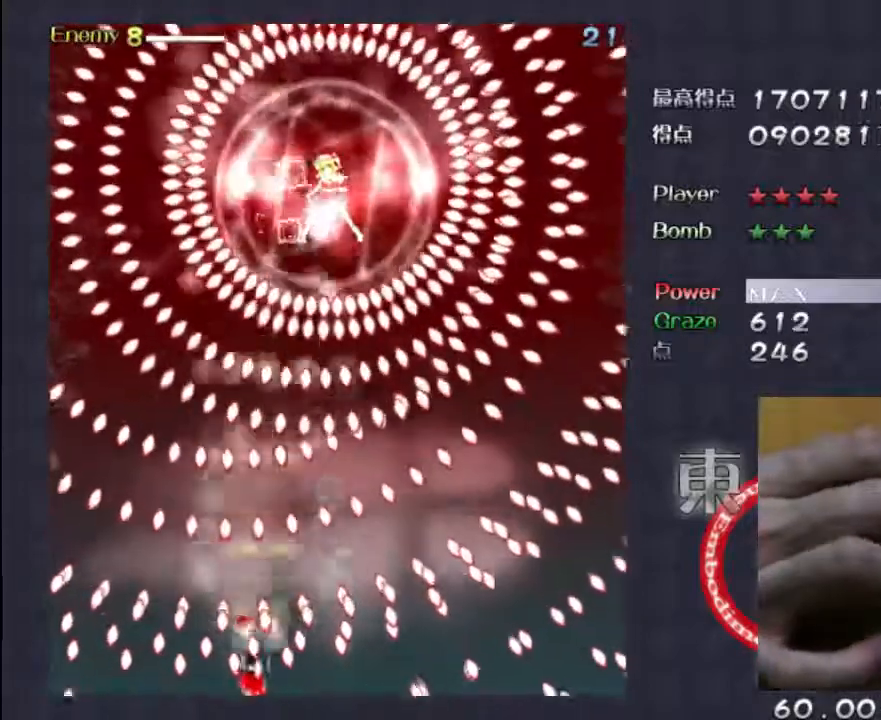
{"keys": ["down", "shift"], "events": [[133, "left", "up"], [433, "right", "down"], [500, "right", "up"]]}
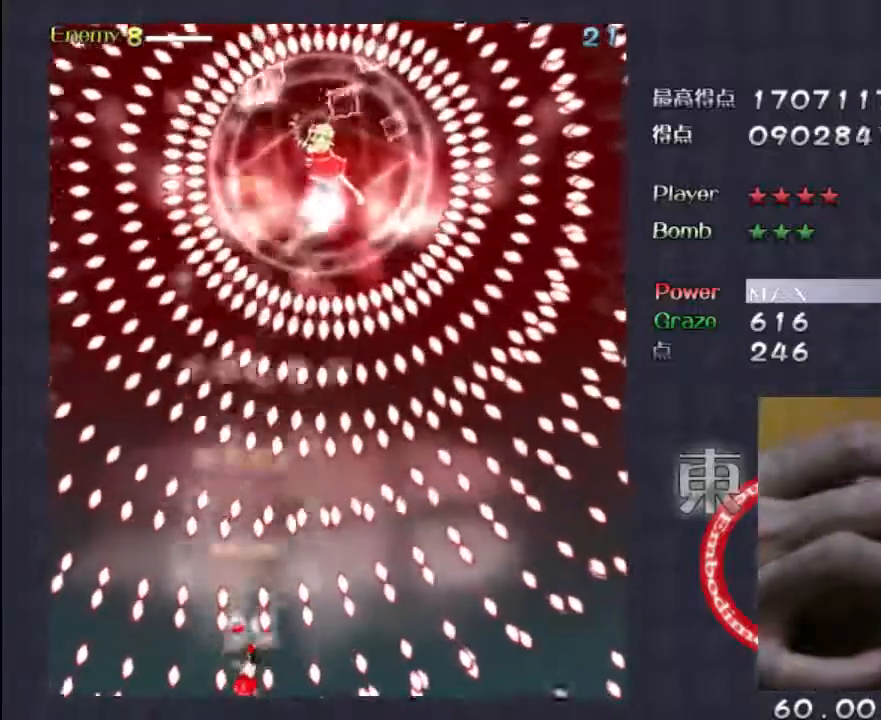
{"keys": ["shift"], "events": [[500, "down", "up"]]}
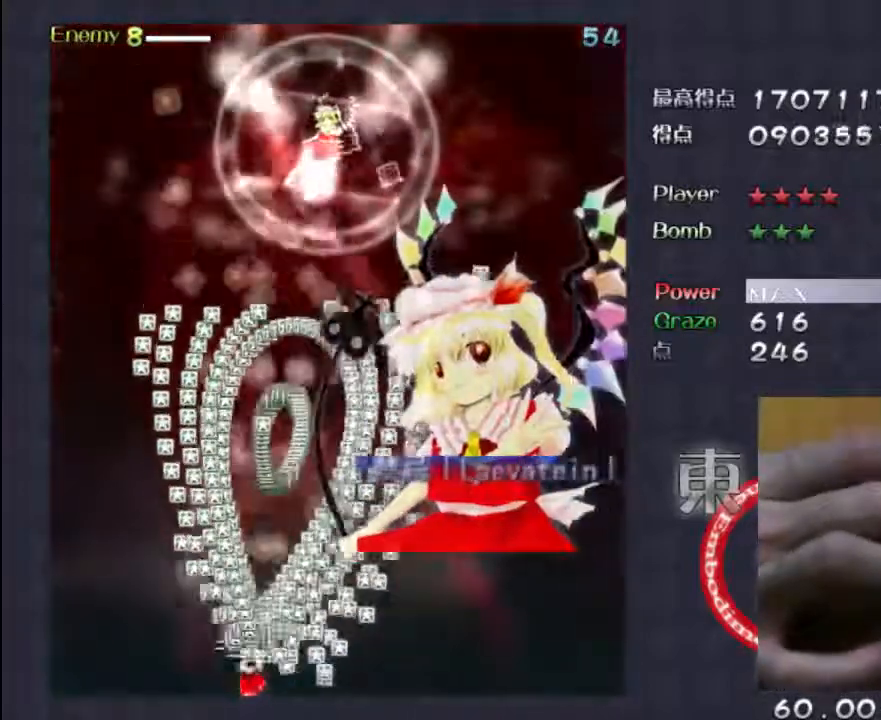
{"keys": ["up"], "events": [[100, "right", "down"], [200, "shift", "up"], [233, "up", "down"], [433, "right", "up"]]}
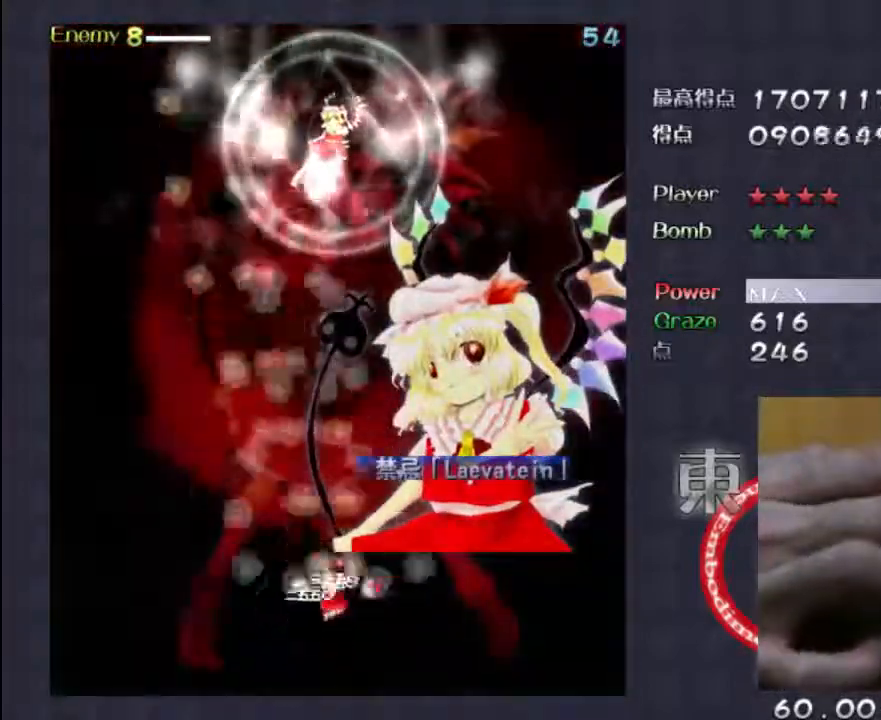
{"keys": ["up"], "events": []}
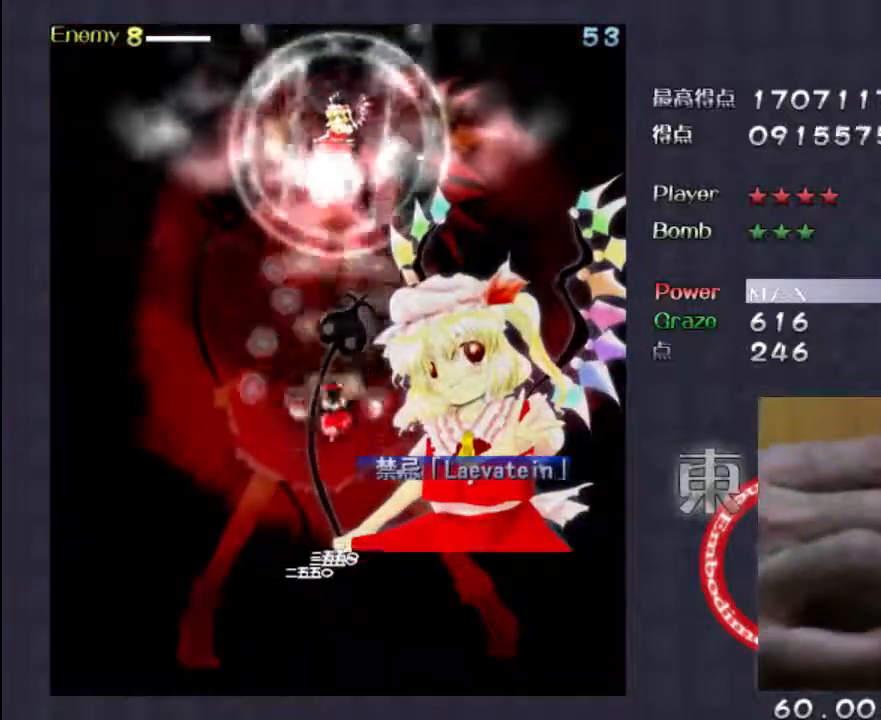
{"keys": ["shift"], "events": [[233, "shift", "down"], [450, "up", "up"]]}
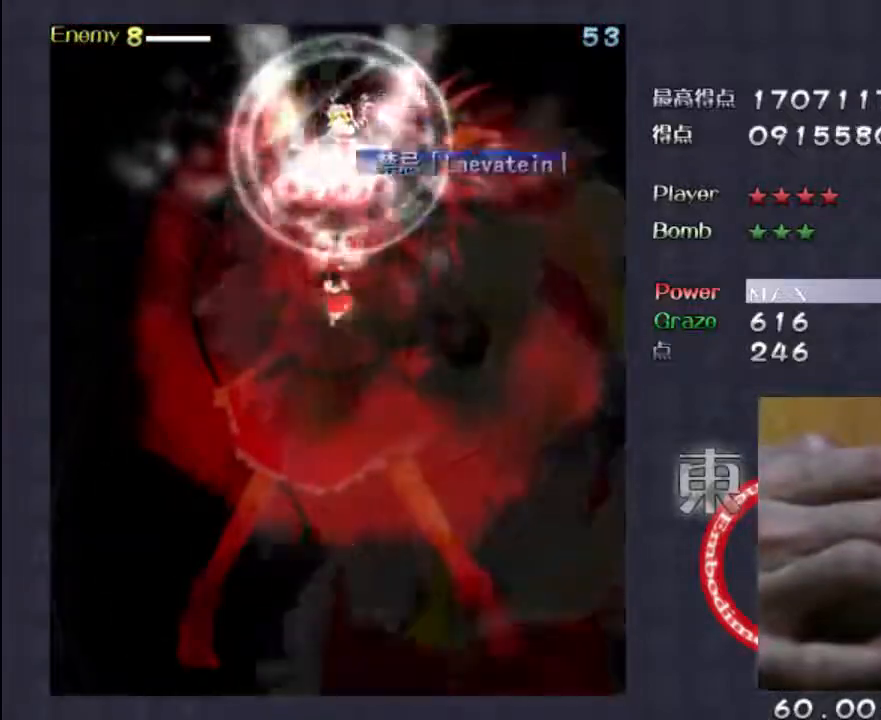
{"keys": ["shift"], "events": [[333, "up", "down"], [417, "up", "up"]]}
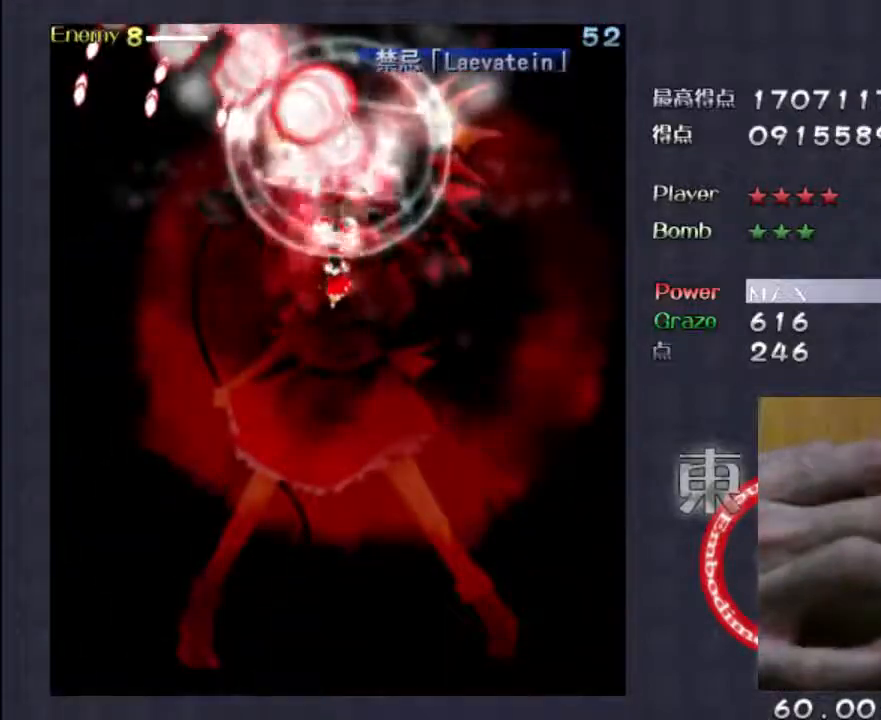
{"keys": ["shift"], "events": [[350, "up", "down"], [450, "up", "up"]]}
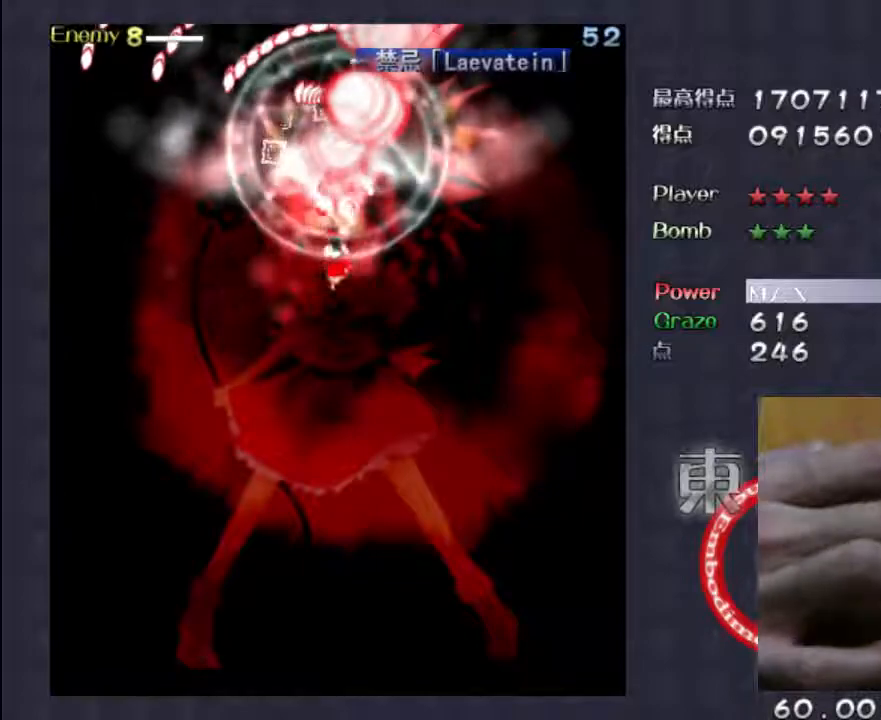
{"keys": ["shift"], "events": [[350, "down", "down"], [417, "down", "up"]]}
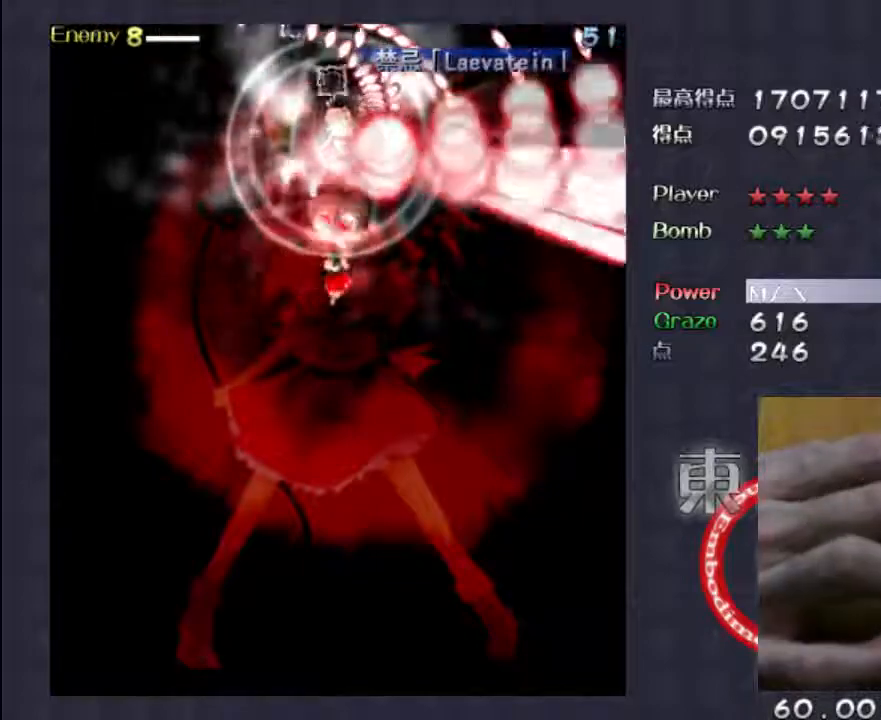
{"keys": ["left", "up"], "events": [[217, "left", "down"], [317, "shift", "up"], [450, "up", "down"]]}
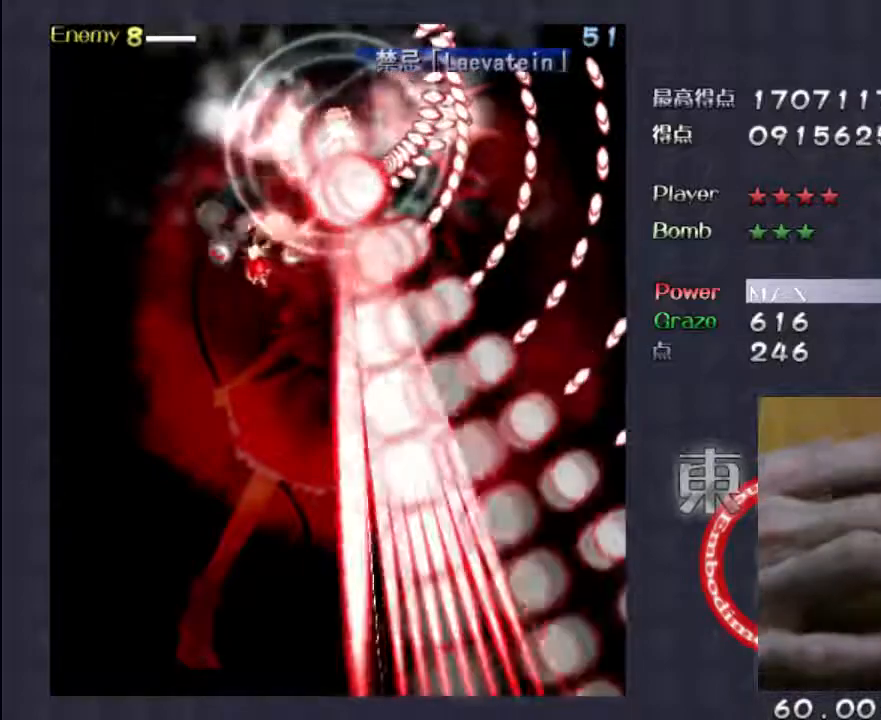
{"keys": ["shift"], "events": [[183, "up", "up"], [250, "left", "up"], [317, "right", "down"], [350, "shift", "down"], [483, "right", "up"]]}
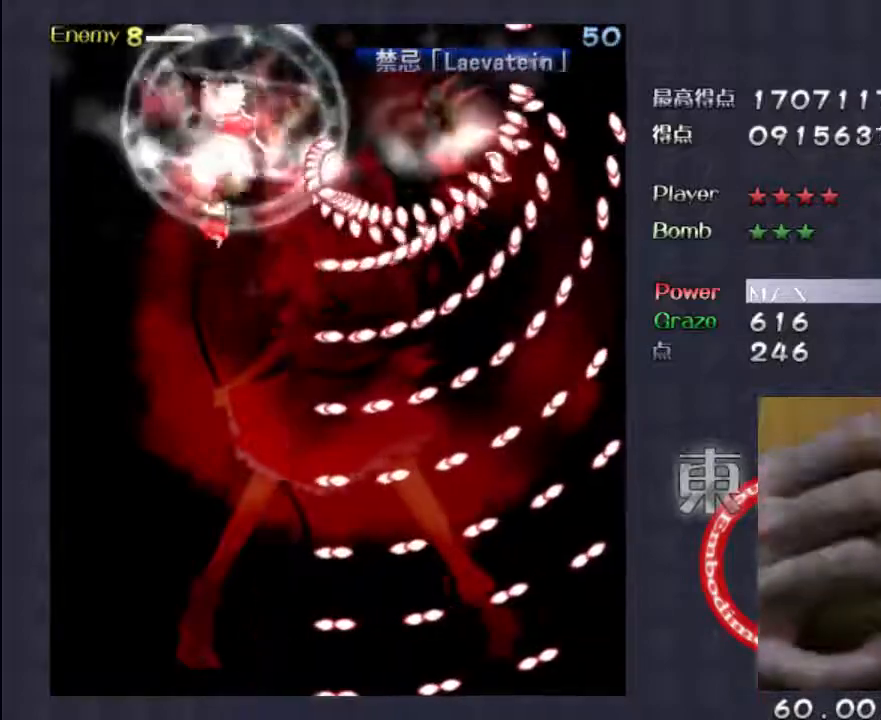
{"keys": ["right", "shift", "up"], "events": [[17, "left", "down"], [383, "up", "down"], [417, "left", "up"], [417, "right", "down"]]}
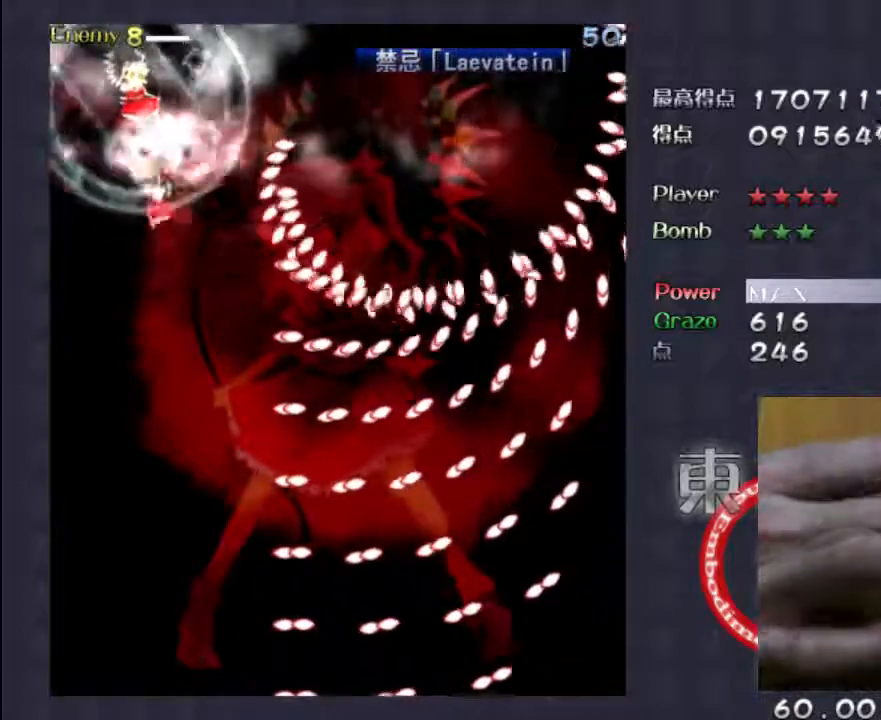
{"keys": ["left", "up"], "events": [[17, "shift", "up"], [117, "right", "up"], [350, "left", "down"]]}
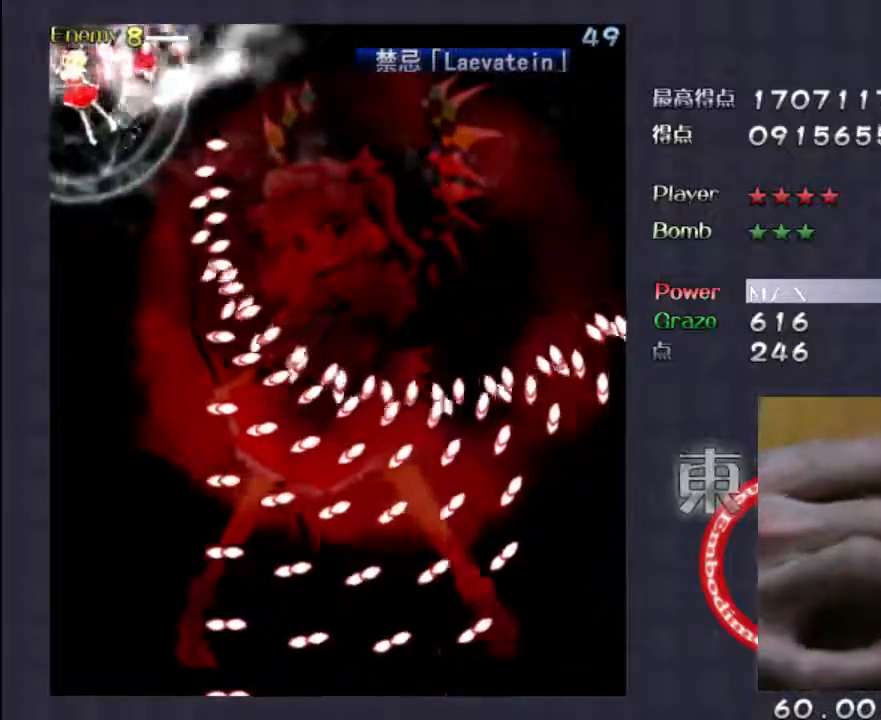
{"keys": ["left", "up"], "events": []}
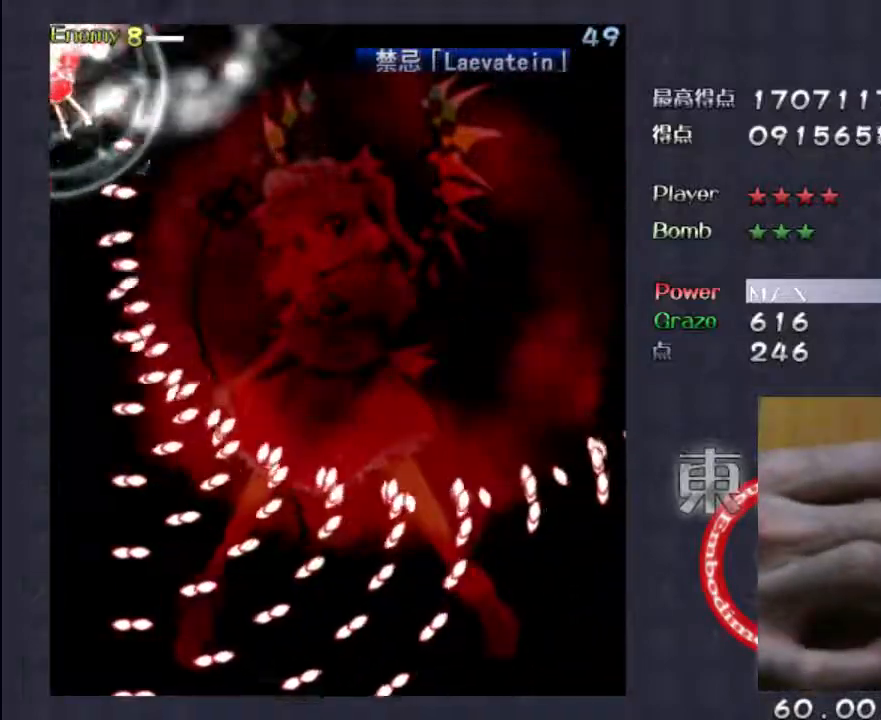
{"keys": ["left", "up"], "events": []}
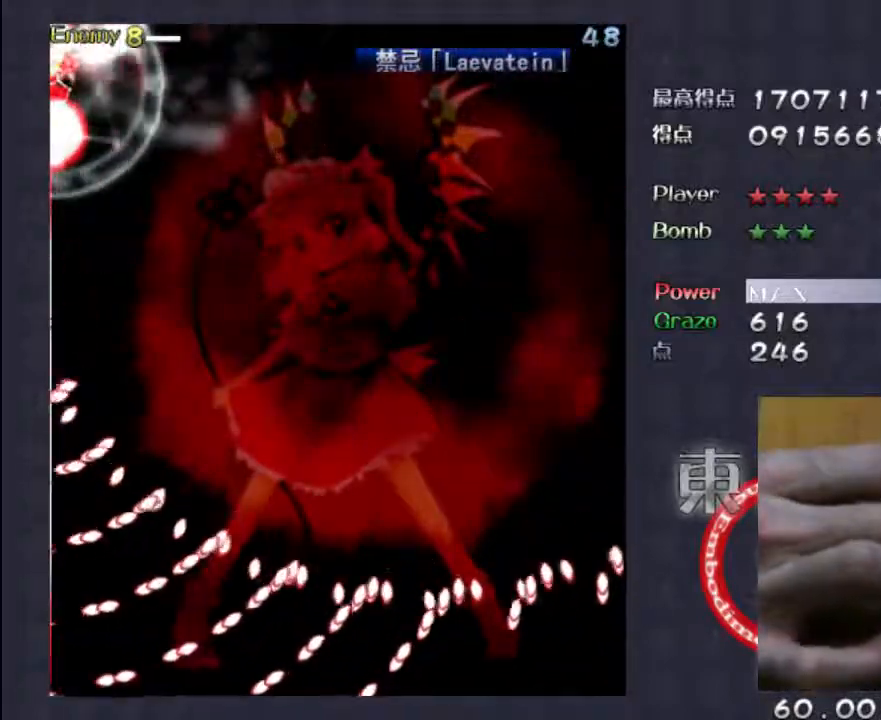
{"keys": ["right", "up"], "events": [[217, "left", "up"], [383, "right", "down"]]}
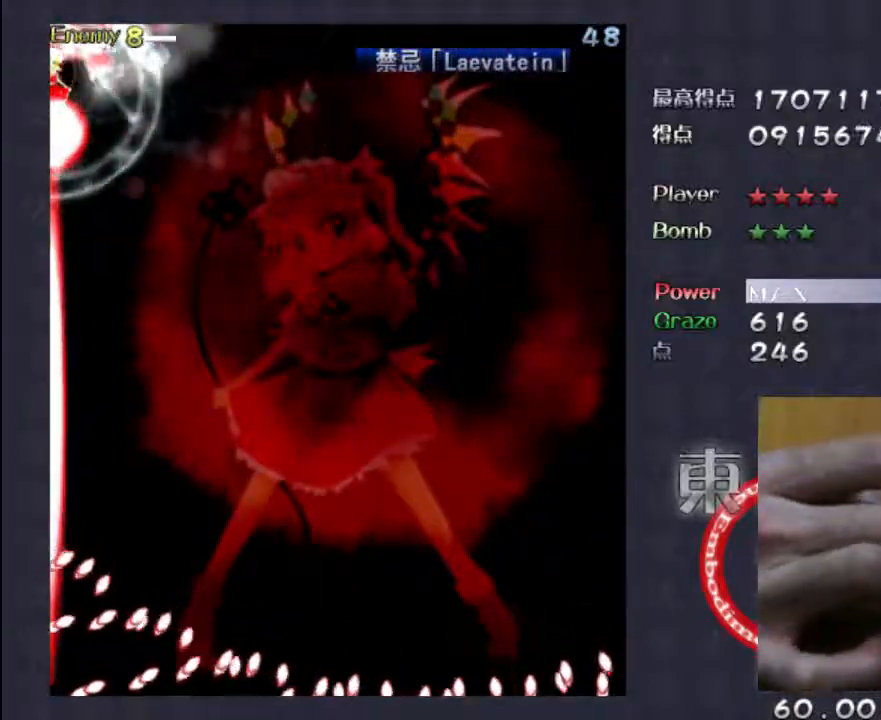
{"keys": ["right"], "events": [[150, "up", "up"]]}
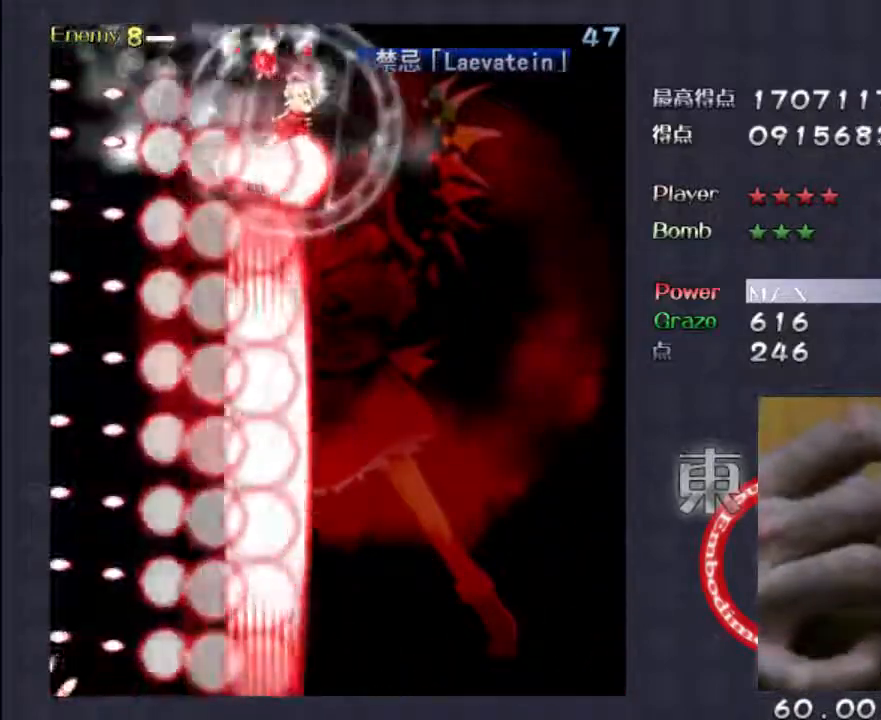
{"keys": ["left"], "events": [[267, "right", "up"], [300, "left", "down"]]}
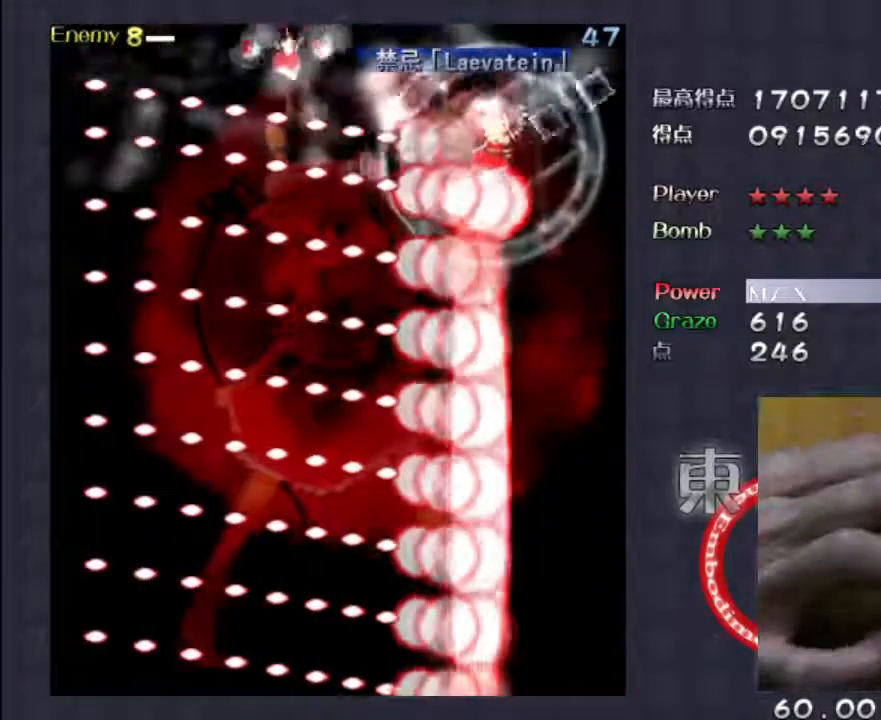
{"keys": ["left"], "events": []}
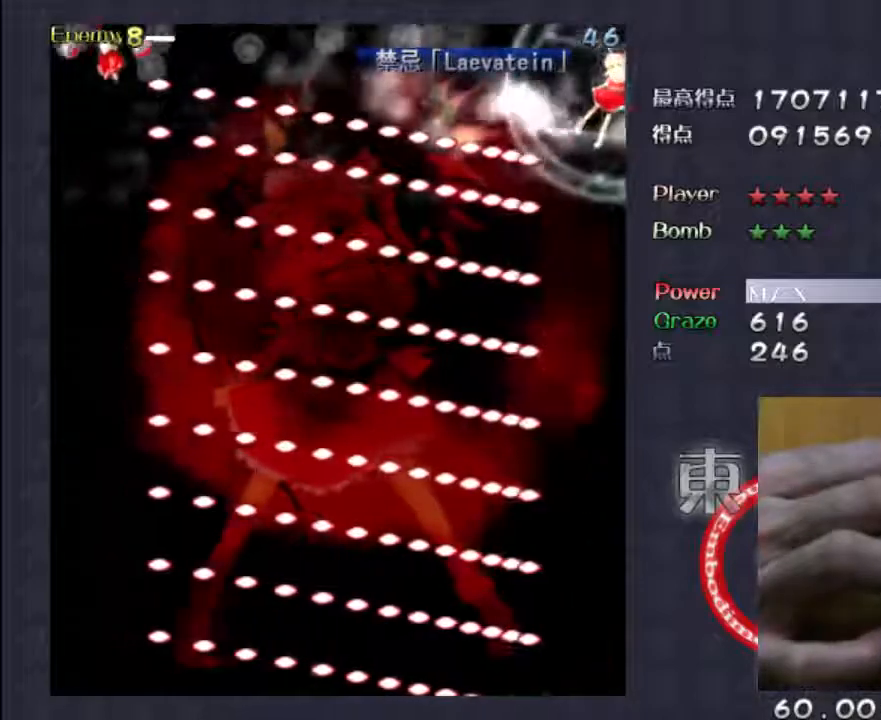
{"keys": ["down", "right"], "events": [[33, "down", "down"], [67, "left", "up"], [433, "right", "down"]]}
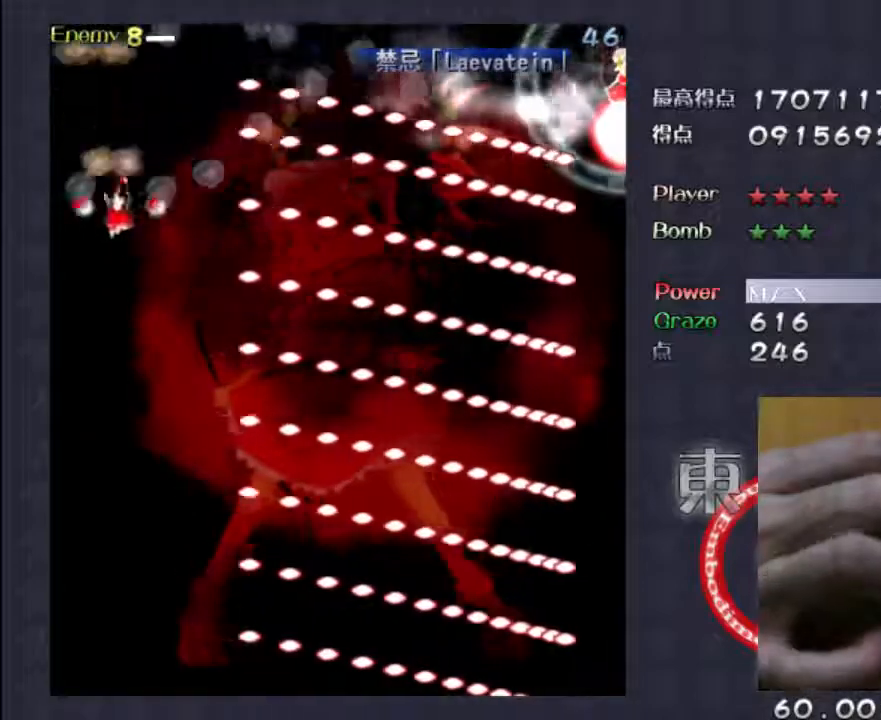
{"keys": ["down"], "events": [[300, "right", "up"]]}
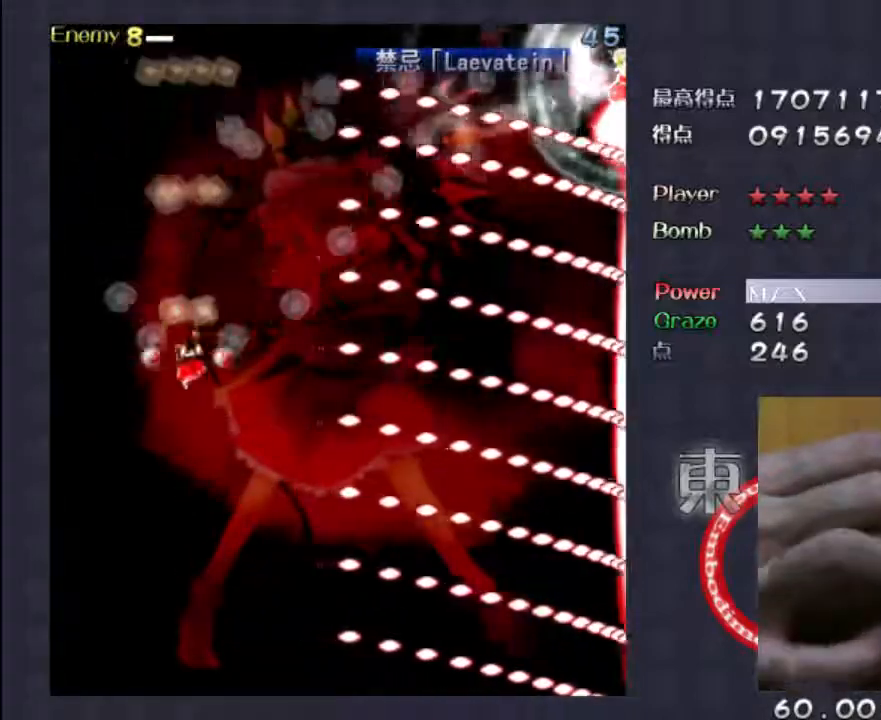
{"keys": [], "events": [[67, "right", "down"], [200, "down", "up"], [200, "right", "up"]]}
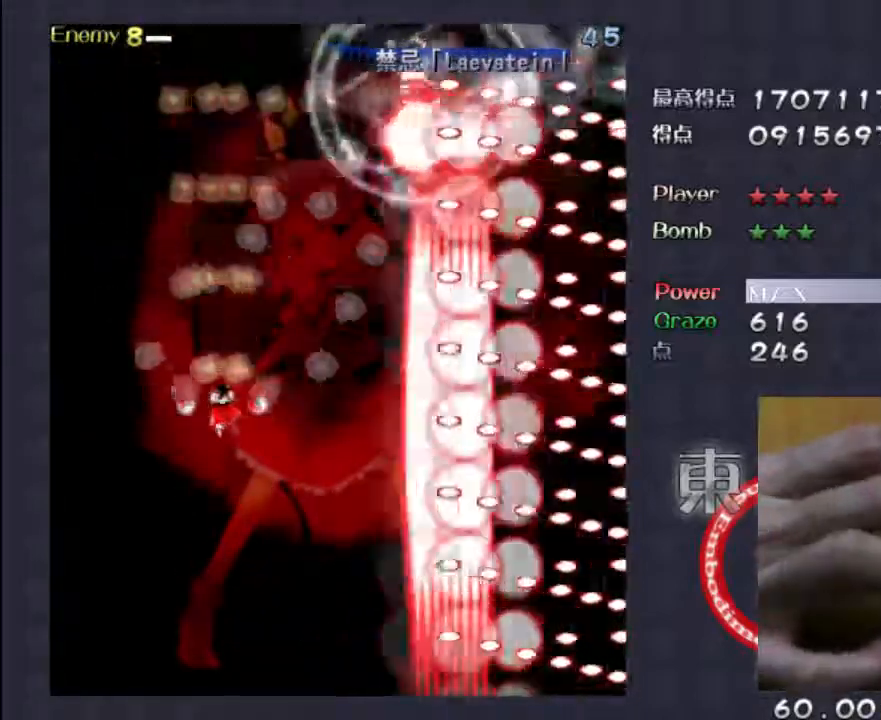
{"keys": ["left"], "events": [[33, "left", "down"], [133, "up", "down"], [500, "up", "up"]]}